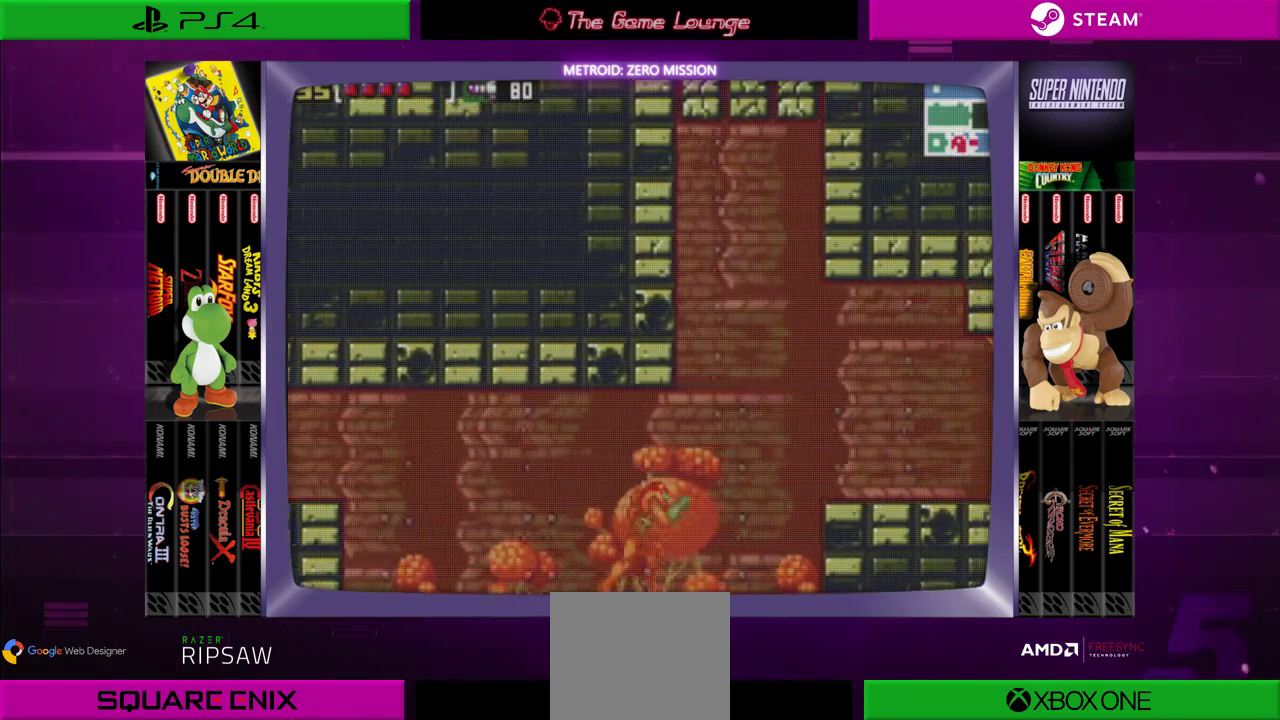
Gameplay with a controller (Xbox layout); each line is a JSON object with the inputs held at the frame after it. "events" lists button and stick changes between this image and that frame as [ms after this image, input, new state], when the widget could be followed in between. Not read: L1 L3 R1 R3.
{"buttons": ["B", "DPAD_RIGHT"], "left_stick": "center", "right_stick": "center", "events": [[467, "B", "down"]]}
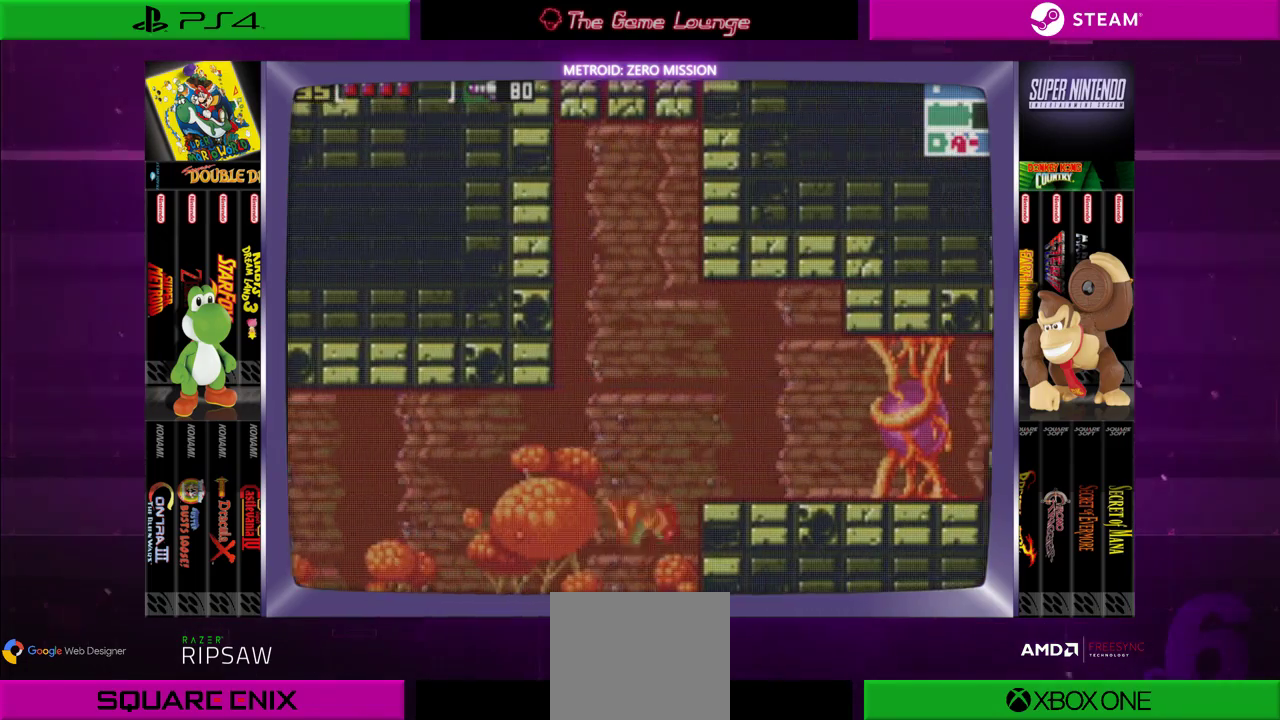
{"buttons": ["B", "DPAD_RIGHT"], "left_stick": "center", "right_stick": "center", "events": []}
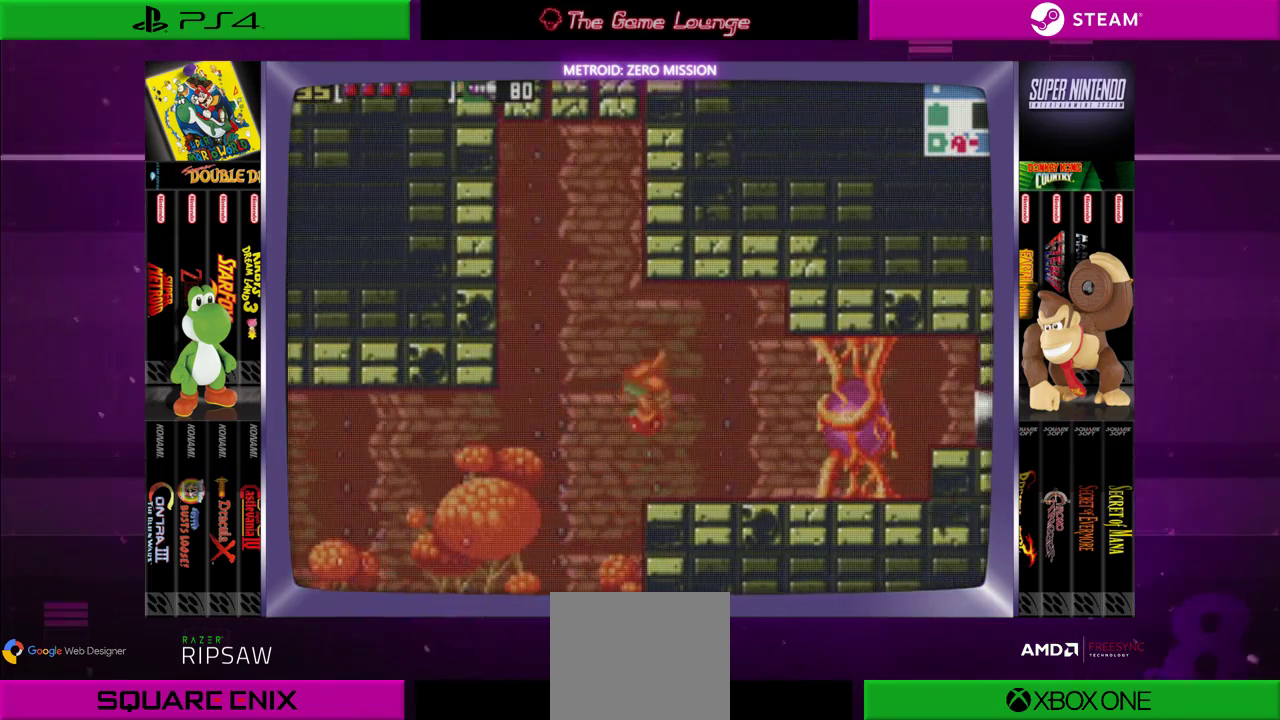
{"buttons": ["DPAD_RIGHT"], "left_stick": "center", "right_stick": "center", "events": [[133, "B", "up"]]}
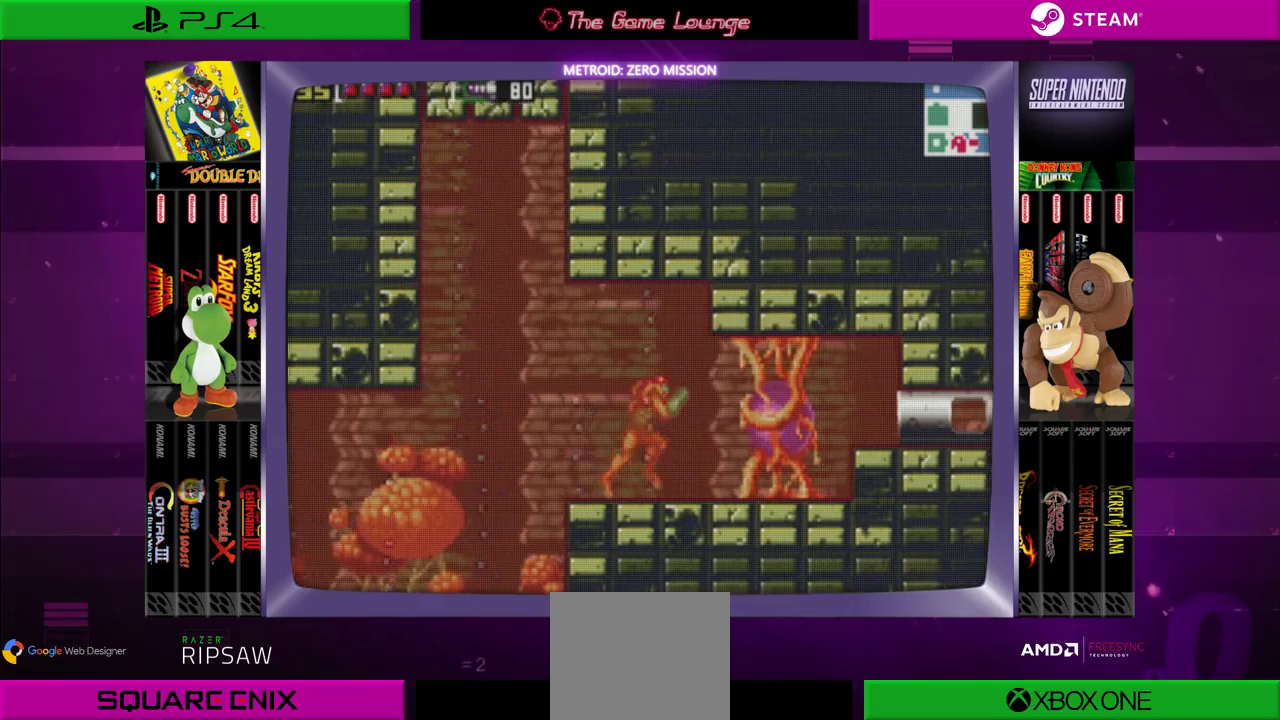
{"buttons": [], "left_stick": "center", "right_stick": "center", "events": [[367, "DPAD_RIGHT", "up"]]}
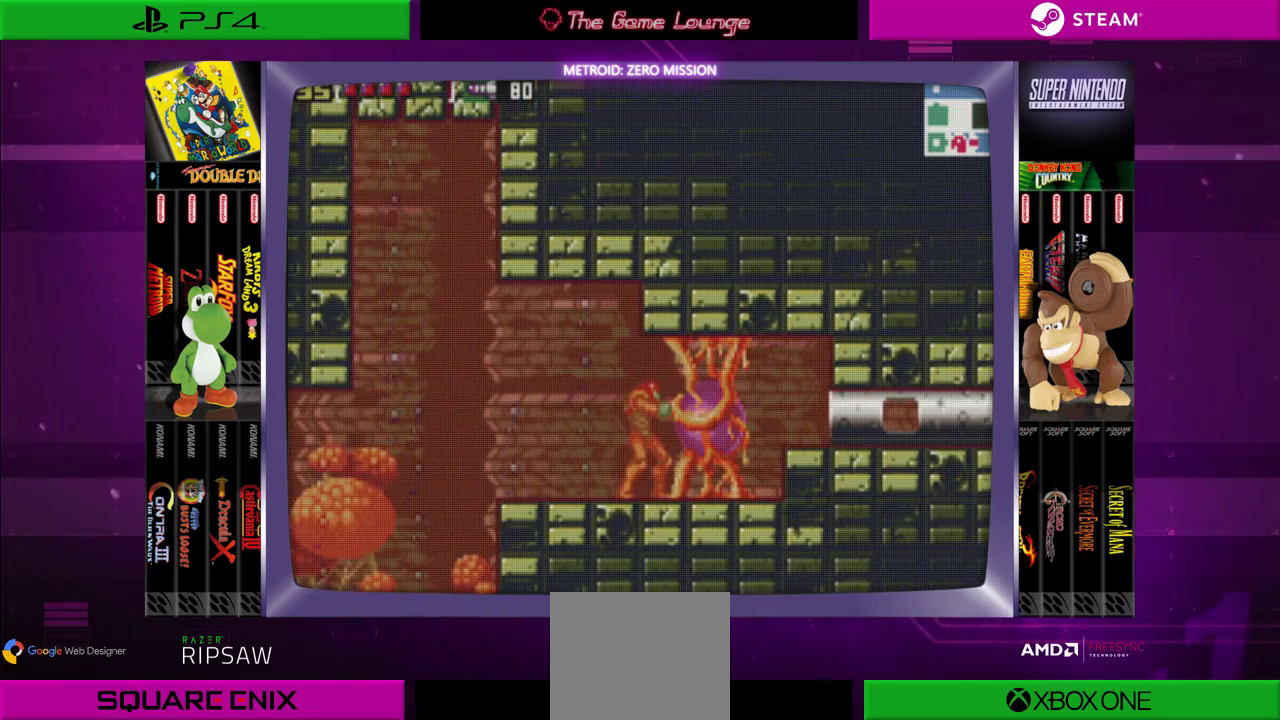
{"buttons": ["DPAD_LEFT"], "left_stick": "center", "right_stick": "center", "events": [[133, "DPAD_LEFT", "down"]]}
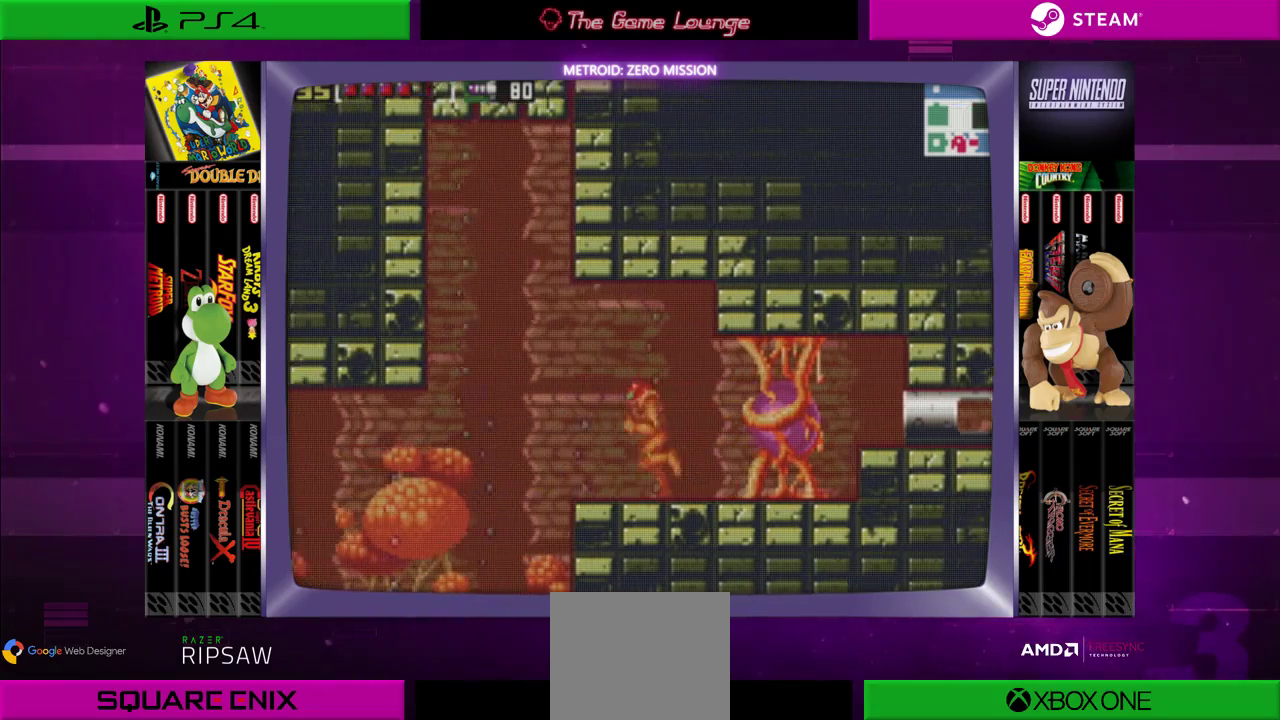
{"buttons": ["B", "DPAD_LEFT"], "left_stick": "center", "right_stick": "center", "events": [[301, "B", "down"]]}
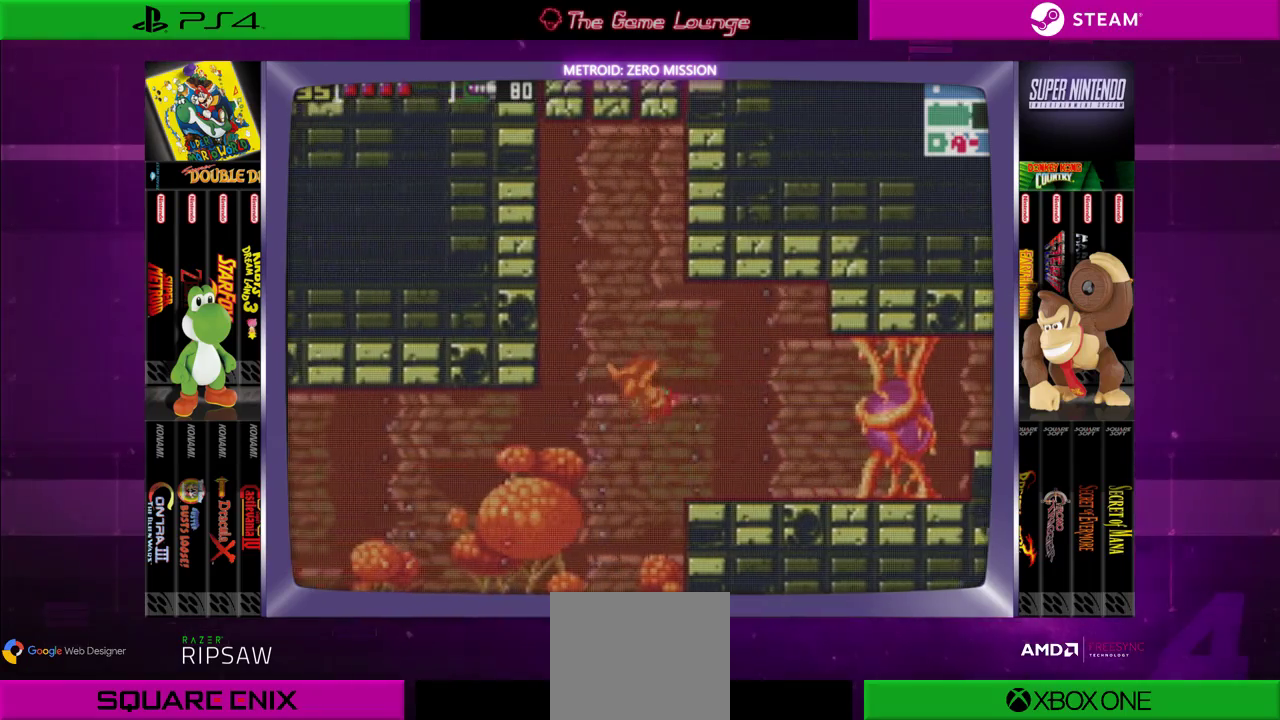
{"buttons": ["B", "DPAD_LEFT"], "left_stick": "center", "right_stick": "center", "events": []}
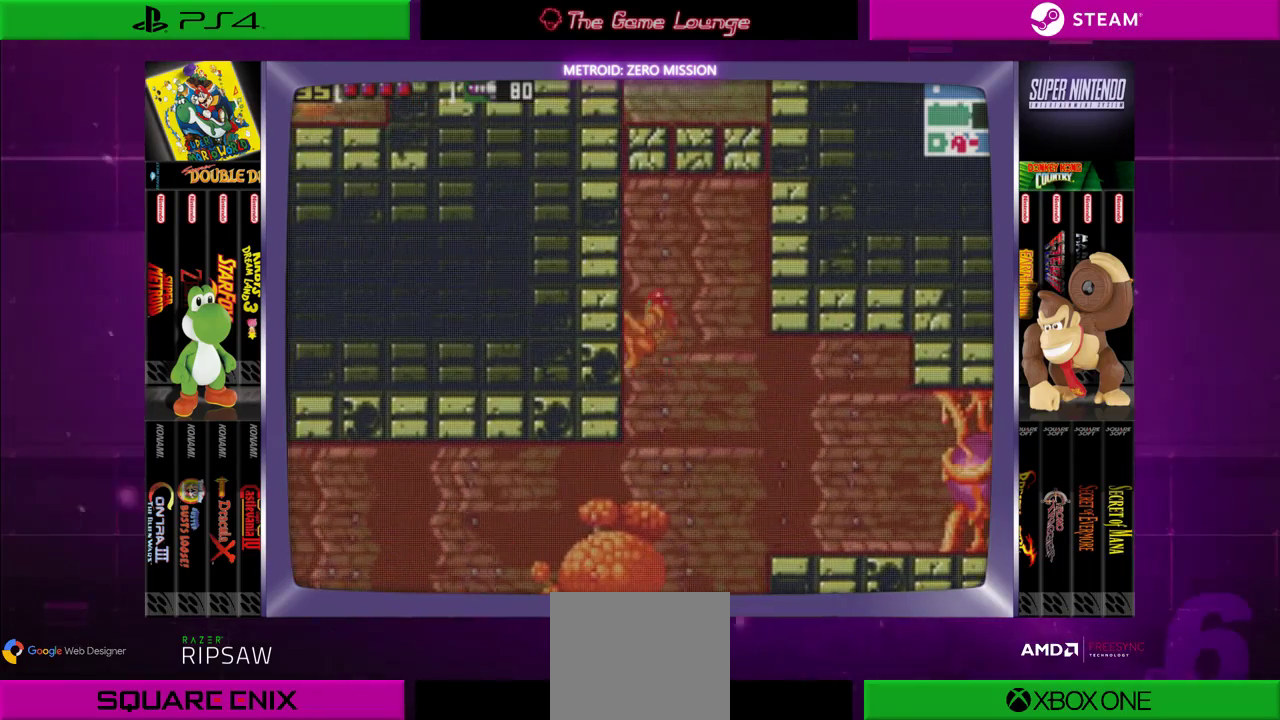
{"buttons": ["B", "DPAD_RIGHT"], "left_stick": "center", "right_stick": "center", "events": [[167, "B", "up"], [267, "DPAD_LEFT", "up"], [301, "DPAD_RIGHT", "down"], [334, "B", "down"]]}
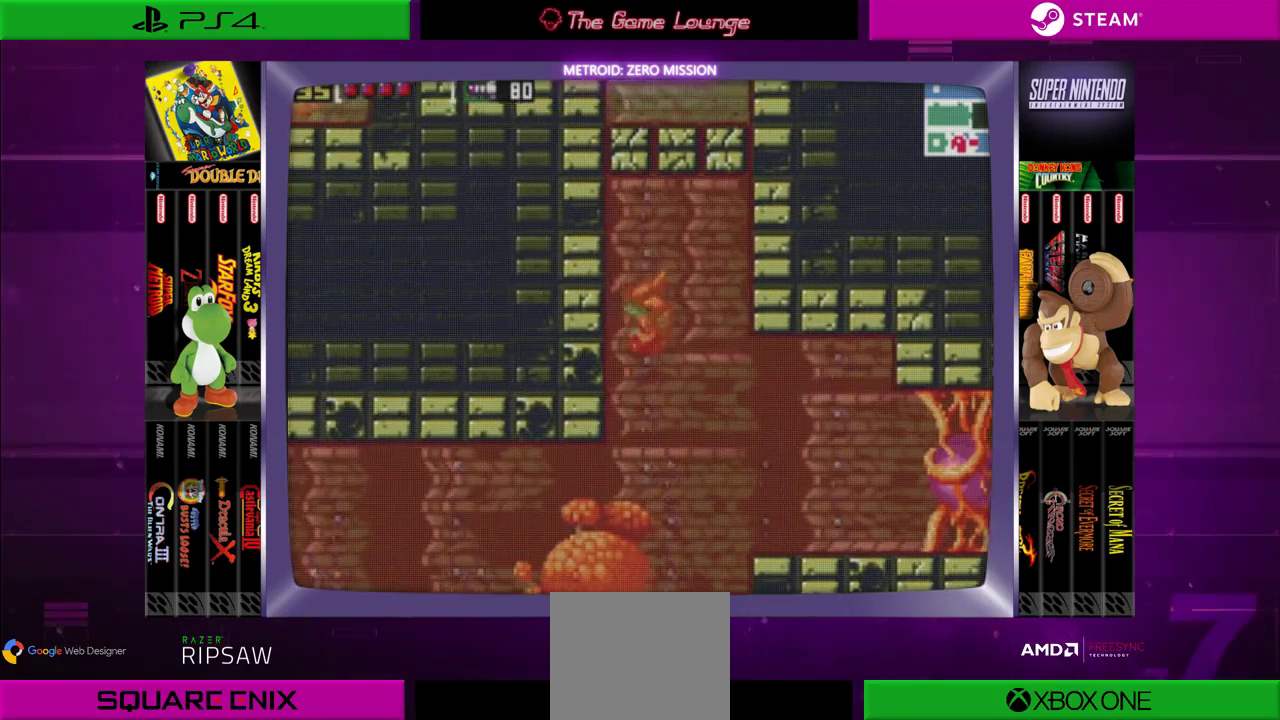
{"buttons": ["B"], "left_stick": "center", "right_stick": "center", "events": [[434, "DPAD_RIGHT", "up"]]}
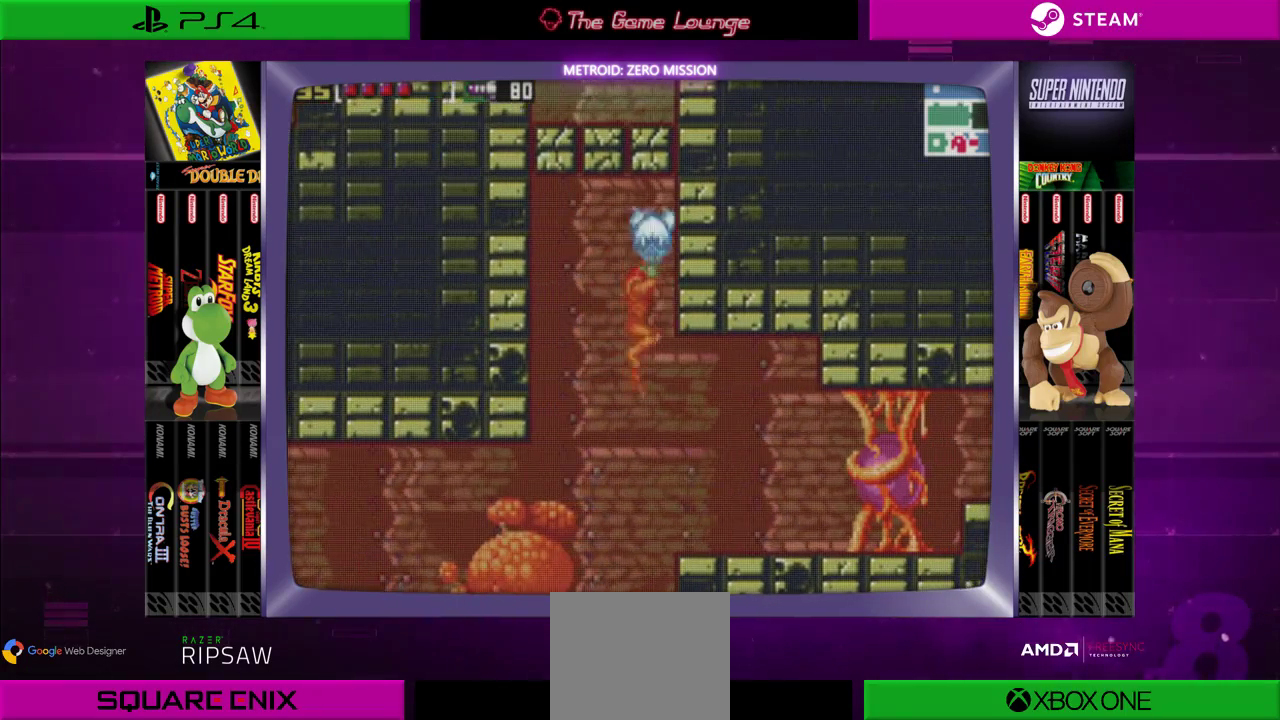
{"buttons": ["DPAD_RIGHT"], "left_stick": "center", "right_stick": "center", "events": [[34, "B", "up"], [34, "DPAD_UP", "down"], [67, "A", "down"], [150, "A", "up"], [234, "A", "down"], [317, "DPAD_RIGHT", "down"], [317, "DPAD_UP", "up"], [384, "A", "up"]]}
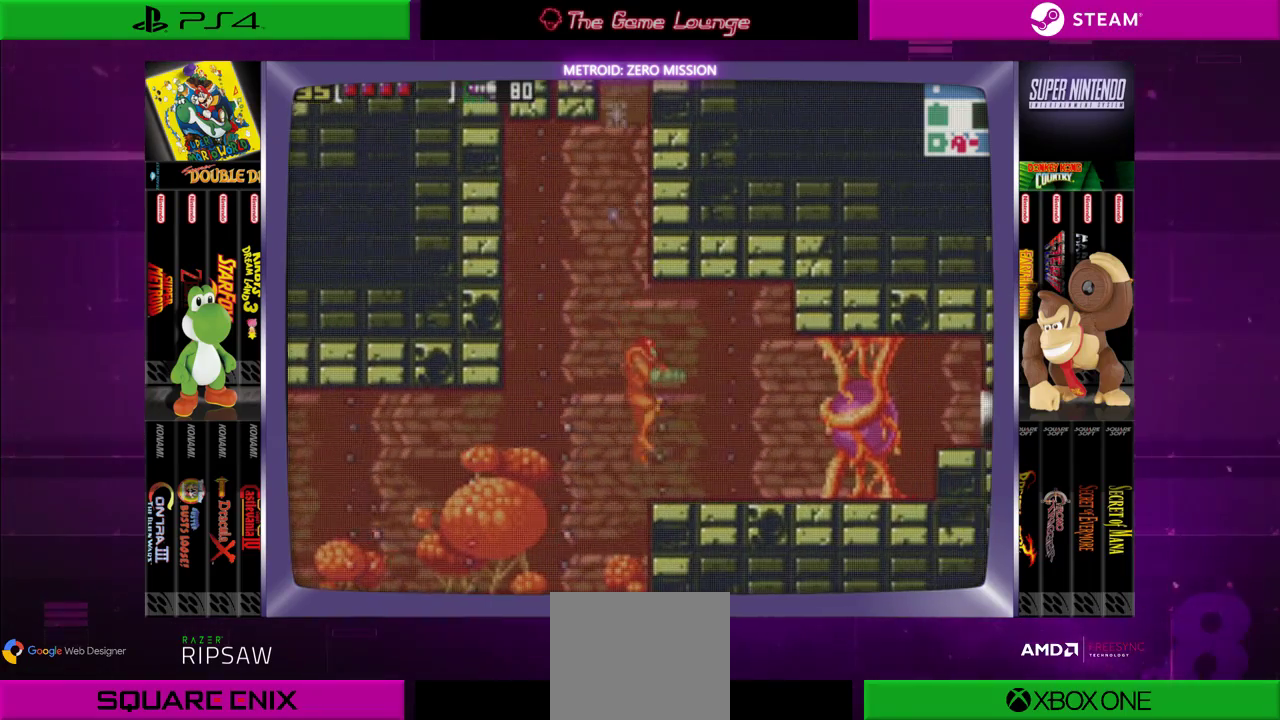
{"buttons": ["DPAD_LEFT"], "left_stick": "center", "right_stick": "center", "events": [[250, "DPAD_RIGHT", "up"], [350, "DPAD_LEFT", "down"]]}
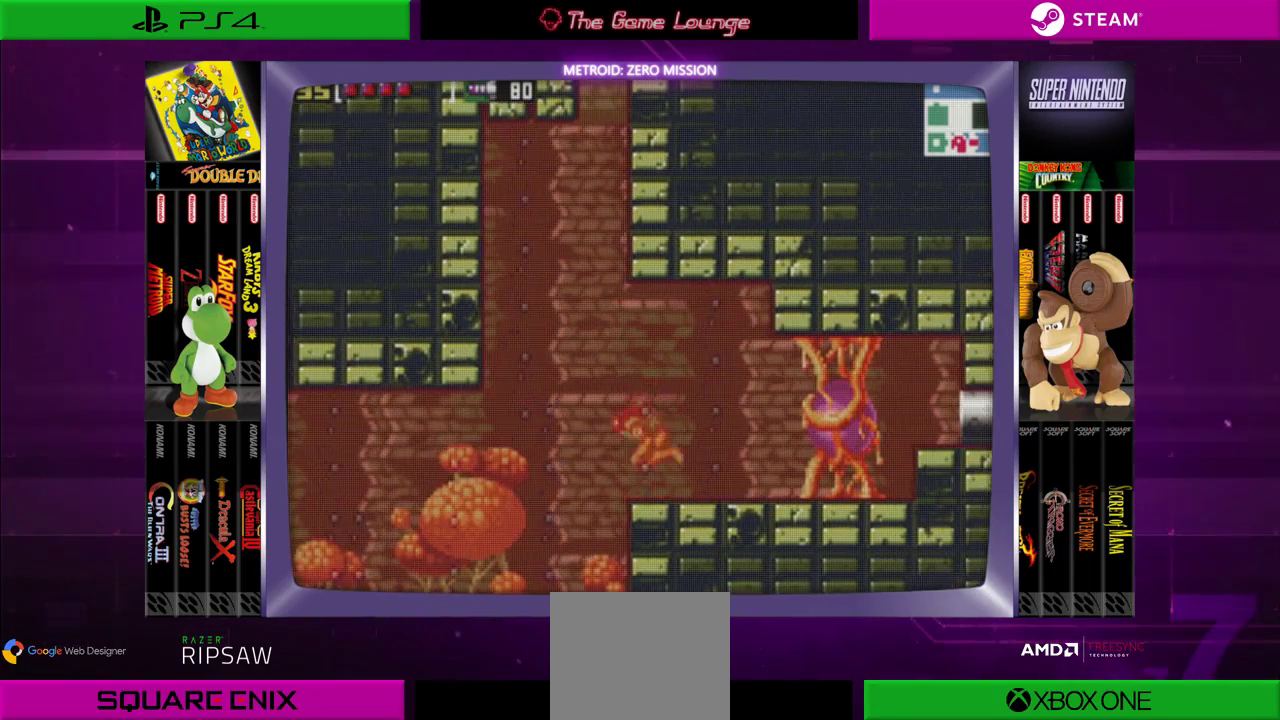
{"buttons": ["B", "DPAD_LEFT"], "left_stick": "center", "right_stick": "center", "events": [[34, "B", "down"]]}
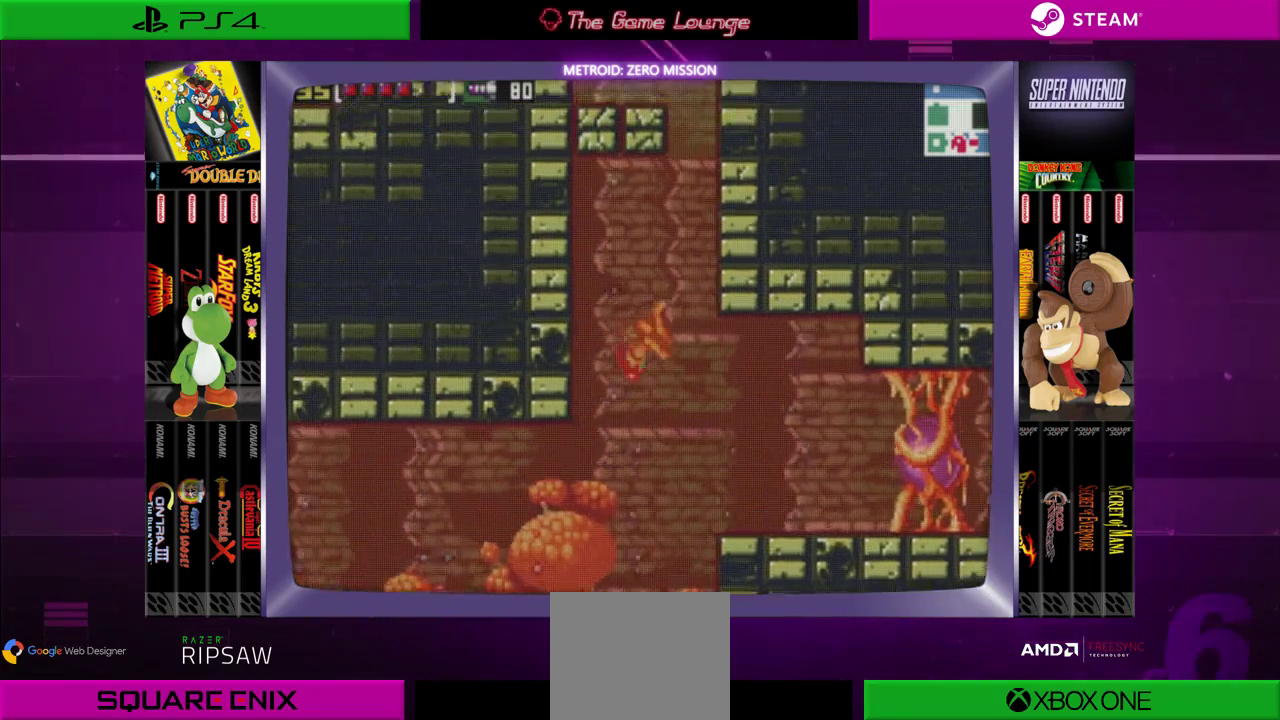
{"buttons": ["DPAD_RIGHT"], "left_stick": "center", "right_stick": "center", "events": [[384, "B", "up"], [467, "DPAD_LEFT", "up"], [484, "DPAD_RIGHT", "down"]]}
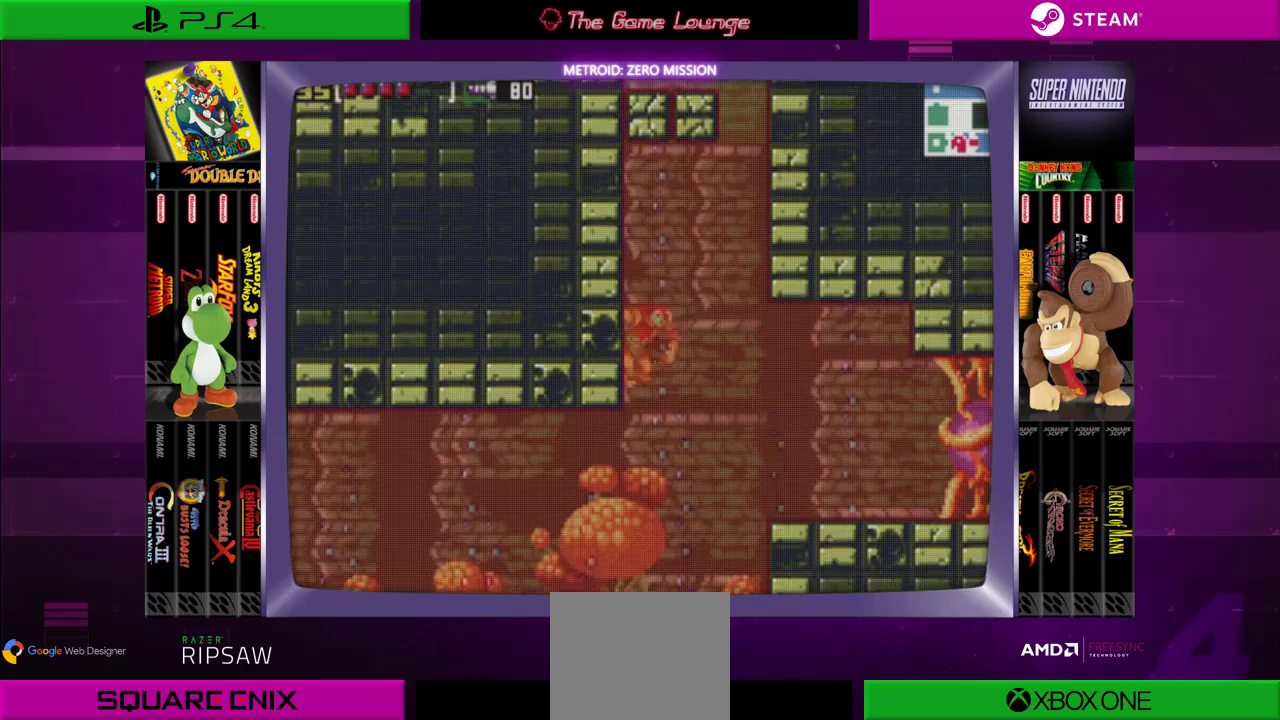
{"buttons": ["B", "DPAD_RIGHT"], "left_stick": "center", "right_stick": "center", "events": [[17, "B", "down"]]}
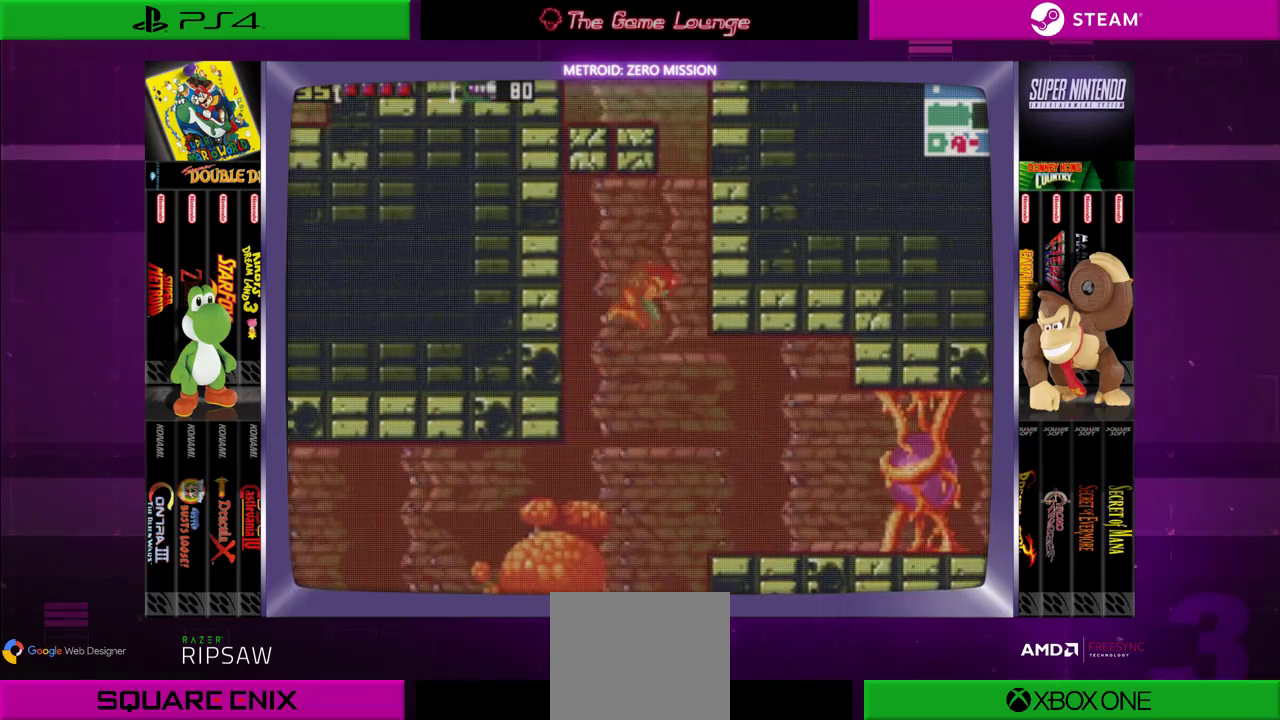
{"buttons": ["B", "DPAD_LEFT"], "left_stick": "center", "right_stick": "center", "events": [[350, "B", "up"], [350, "DPAD_RIGHT", "up"], [384, "DPAD_LEFT", "down"], [417, "B", "down"]]}
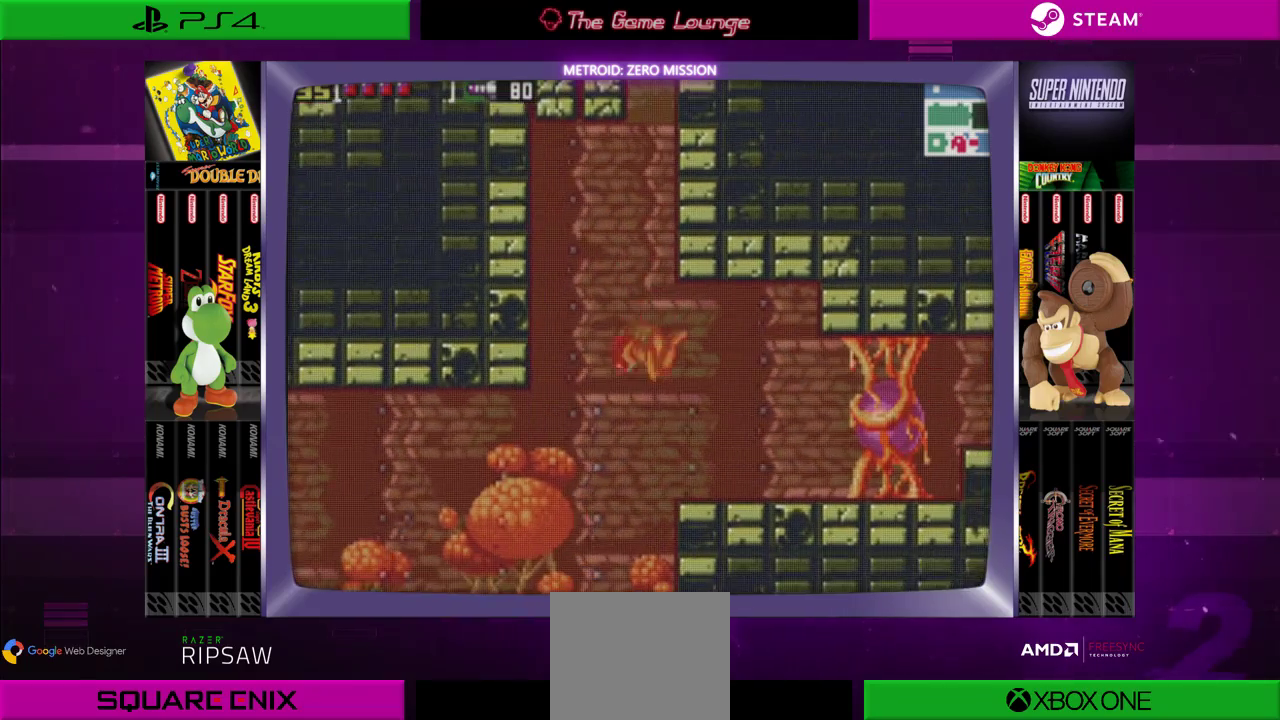
{"buttons": ["A", "DPAD_UP"], "left_stick": "center", "right_stick": "center", "events": [[50, "DPAD_LEFT", "up"], [151, "B", "up"], [251, "DPAD_RIGHT", "down"], [317, "DPAD_RIGHT", "up"], [417, "DPAD_UP", "down"], [484, "A", "down"]]}
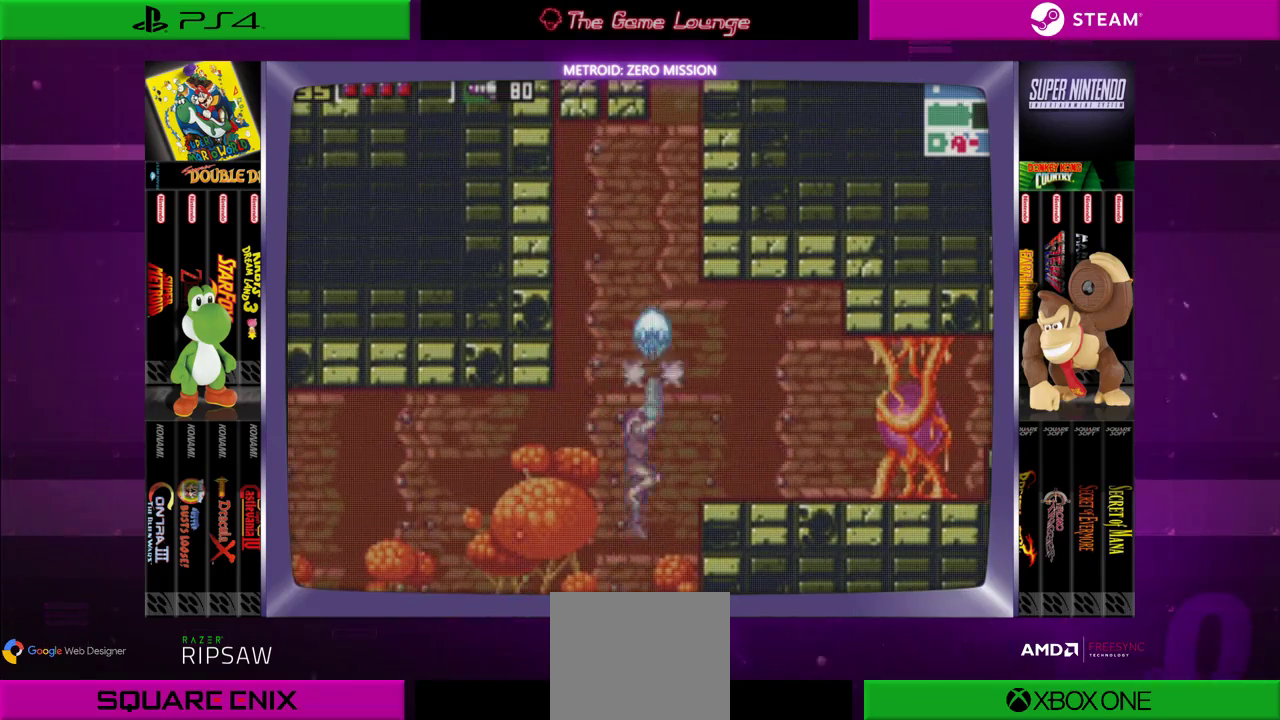
{"buttons": ["DPAD_LEFT"], "left_stick": "center", "right_stick": "center", "events": [[117, "A", "up"], [183, "DPAD_LEFT", "down"], [317, "DPAD_UP", "up"]]}
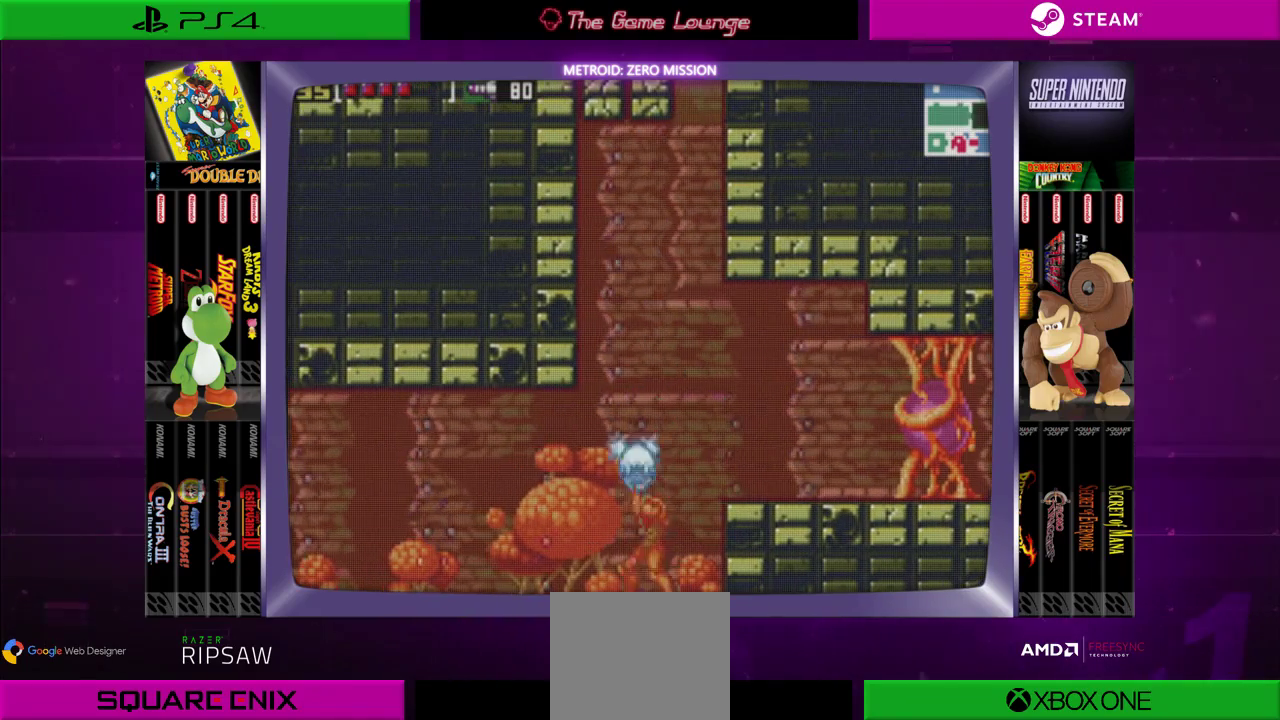
{"buttons": ["DPAD_UP", "DPAD_LEFT"], "left_stick": "center", "right_stick": "center", "events": [[17, "DPAD_LEFT", "up"], [17, "DPAD_UP", "down"], [50, "A", "down"], [184, "A", "up"], [251, "A", "down"], [384, "A", "up"], [484, "DPAD_LEFT", "down"]]}
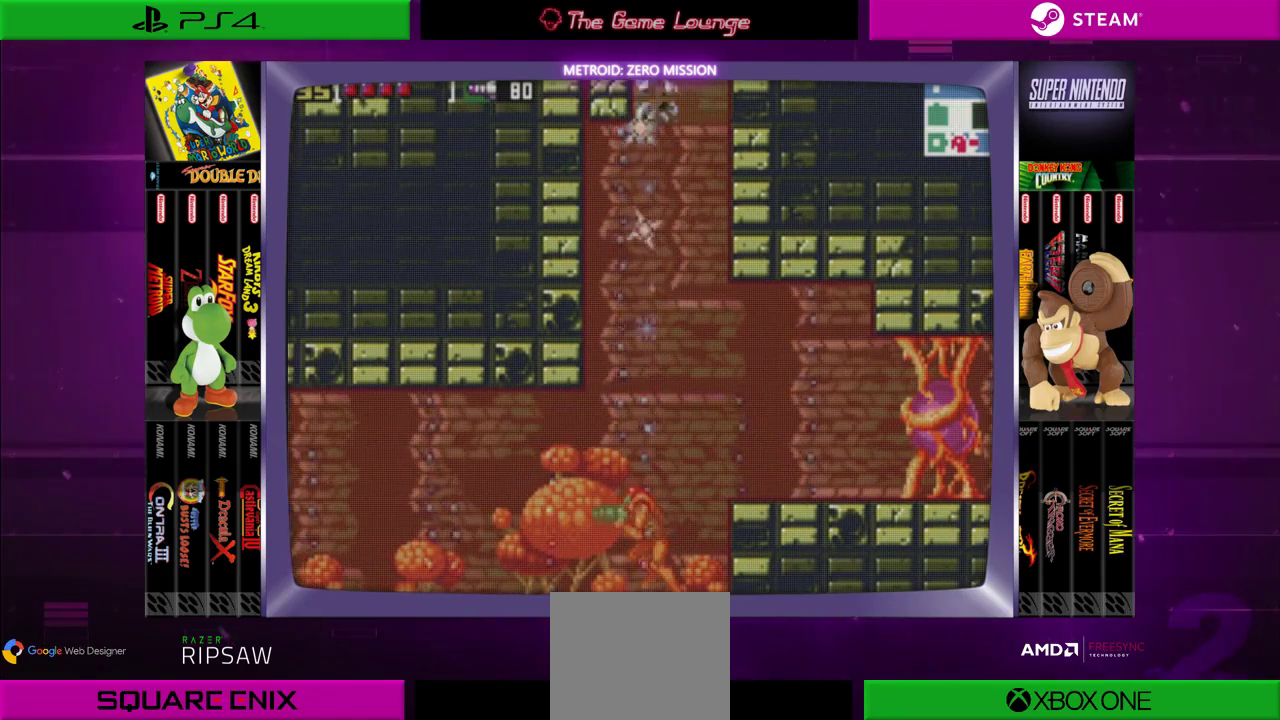
{"buttons": ["A", "DPAD_UP"], "left_stick": "center", "right_stick": "center", "events": [[17, "DPAD_UP", "up"], [117, "DPAD_LEFT", "up"], [117, "DPAD_UP", "down"], [217, "A", "down"], [350, "A", "up"], [484, "A", "down"]]}
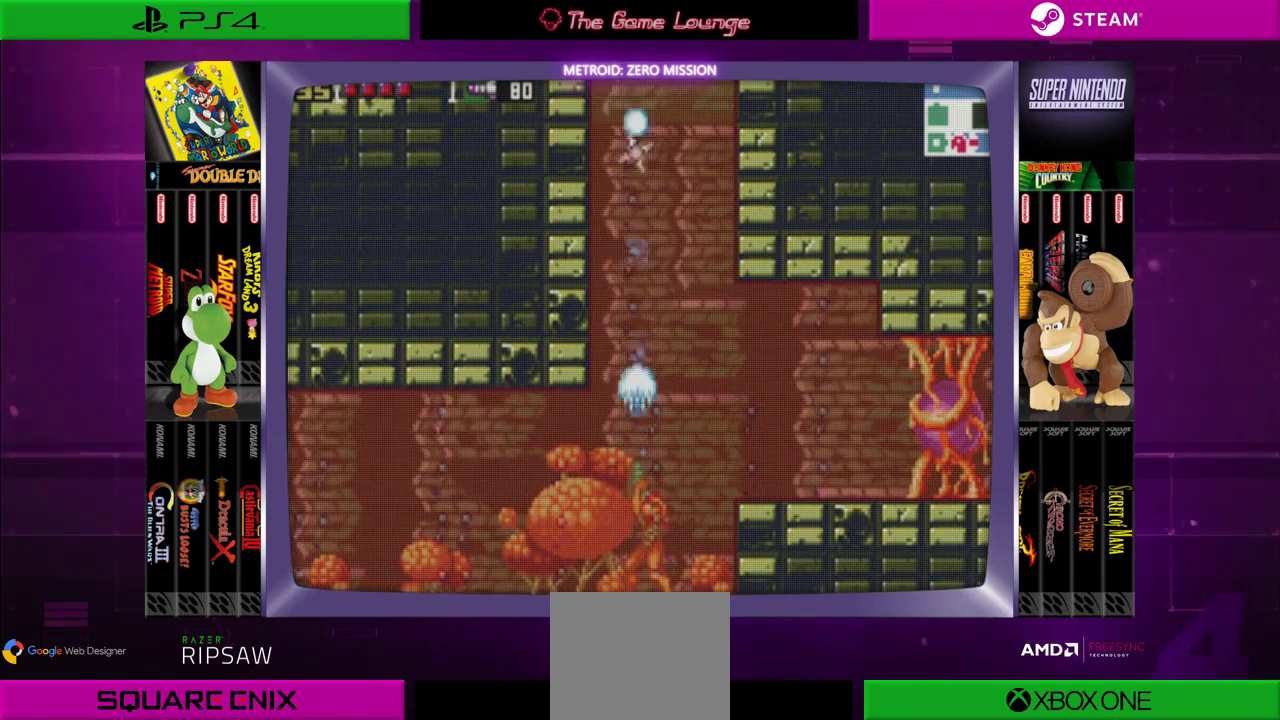
{"buttons": ["DPAD_RIGHT"], "left_stick": "center", "right_stick": "center", "events": [[84, "A", "up"], [217, "DPAD_UP", "up"], [451, "DPAD_RIGHT", "down"]]}
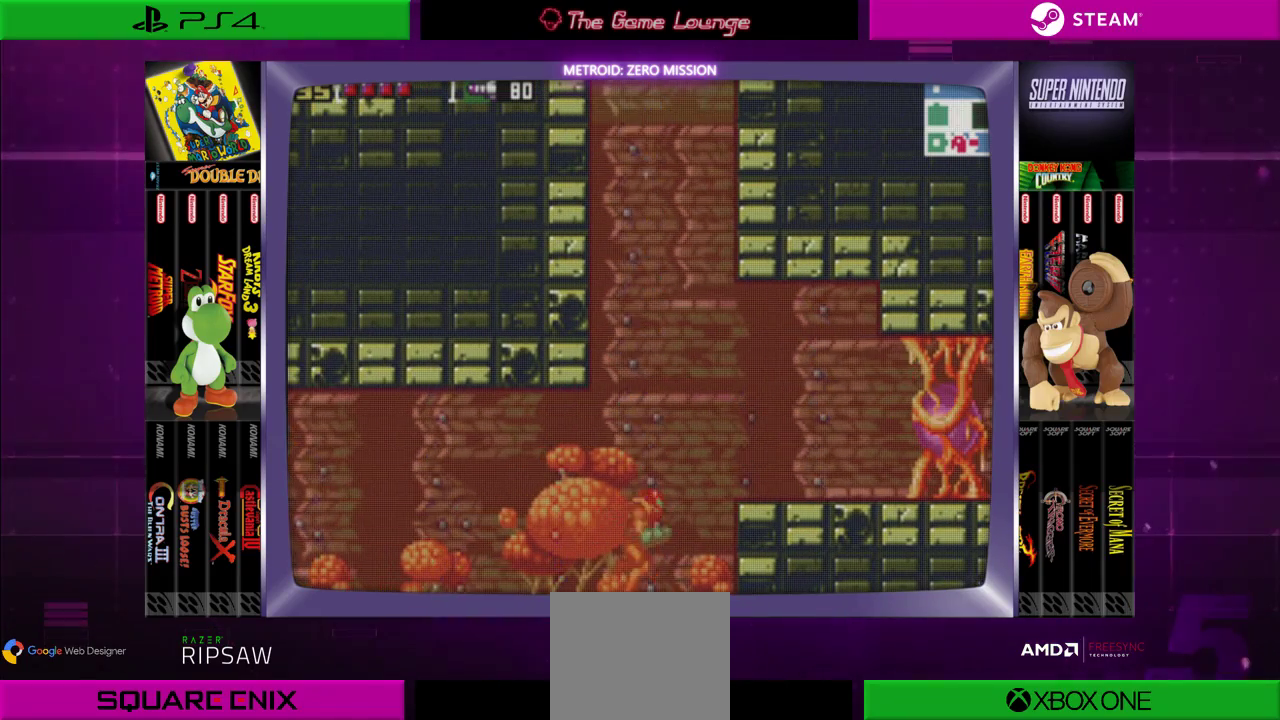
{"buttons": ["DPAD_RIGHT"], "left_stick": "center", "right_stick": "center", "events": [[50, "B", "down"], [450, "B", "up"]]}
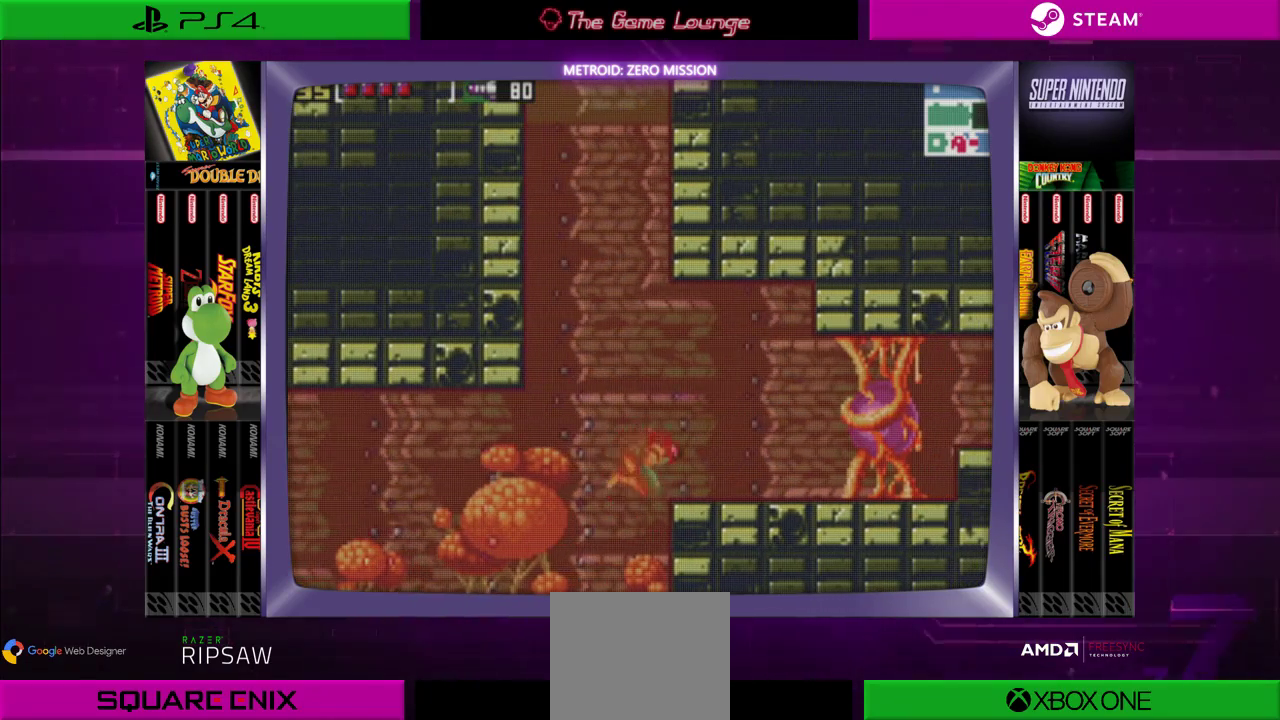
{"buttons": [], "left_stick": "center", "right_stick": "center", "events": [[217, "DPAD_RIGHT", "up"]]}
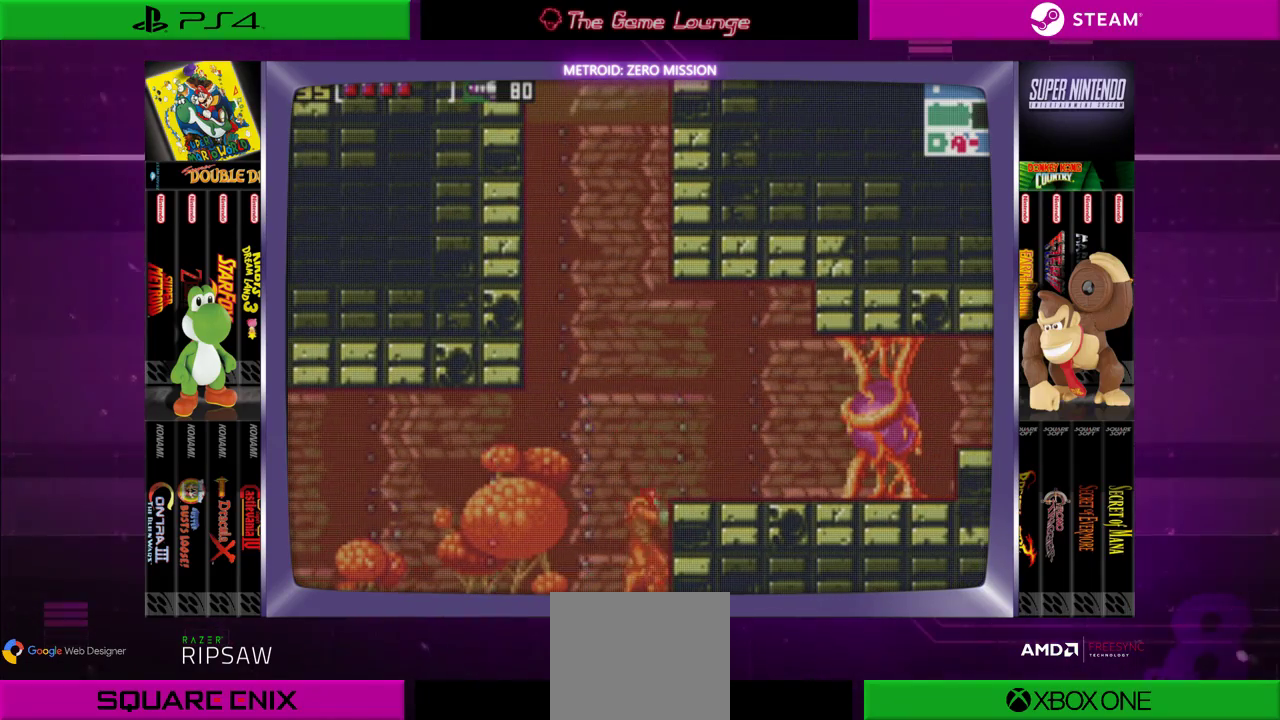
{"buttons": ["B", "DPAD_RIGHT"], "left_stick": "center", "right_stick": "center", "events": [[50, "B", "down"], [317, "DPAD_RIGHT", "down"]]}
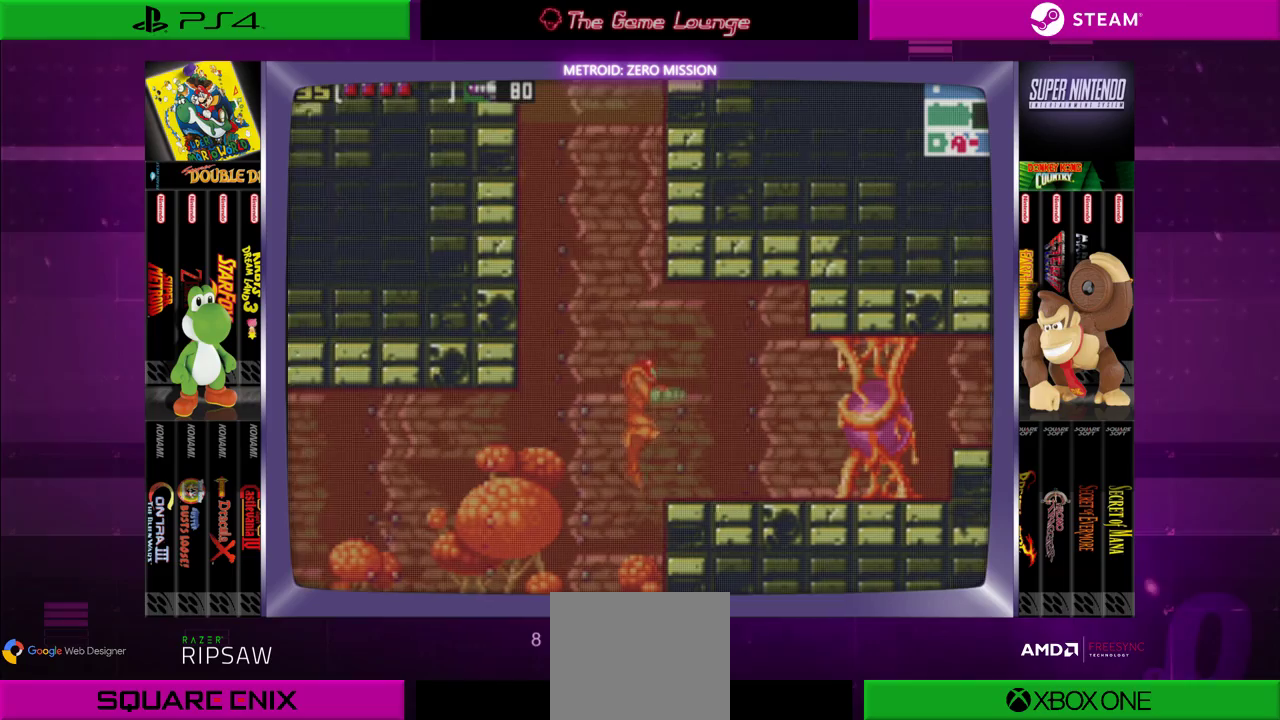
{"buttons": ["DPAD_LEFT"], "left_stick": "center", "right_stick": "center", "events": [[117, "B", "up"], [284, "DPAD_RIGHT", "up"], [484, "DPAD_LEFT", "down"]]}
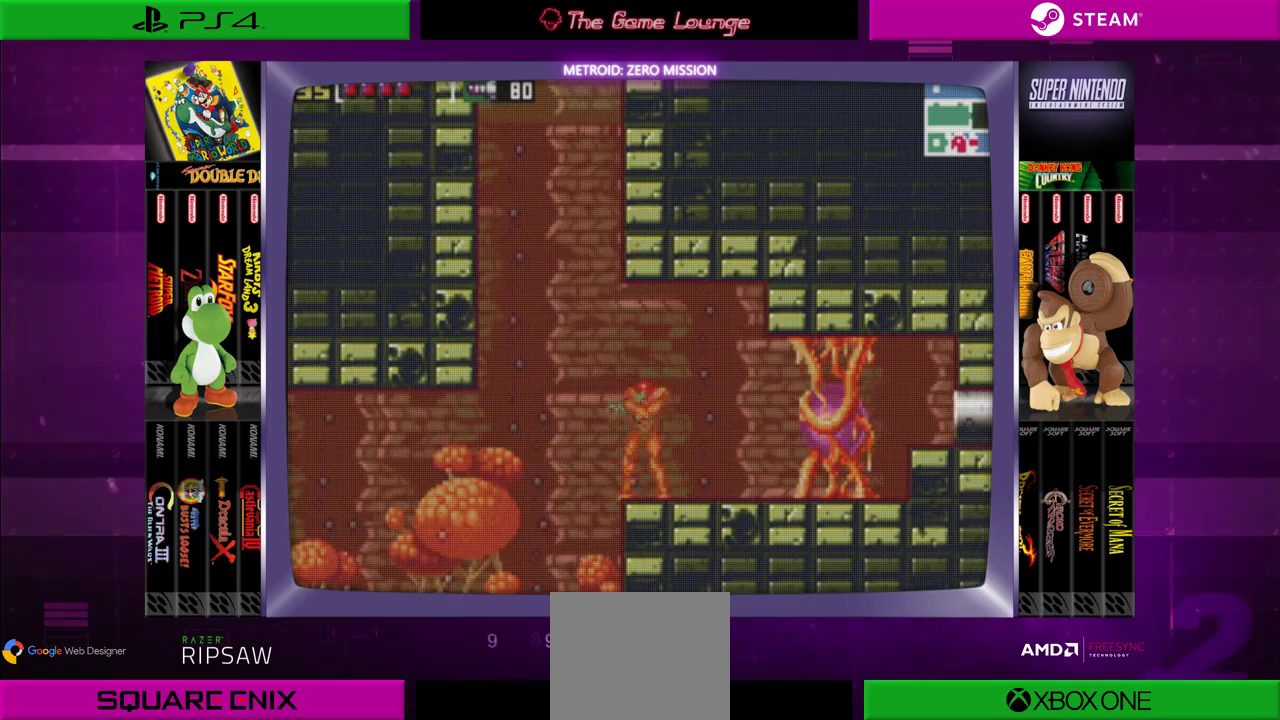
{"buttons": ["B", "DPAD_LEFT"], "left_stick": "center", "right_stick": "center", "events": [[217, "B", "down"]]}
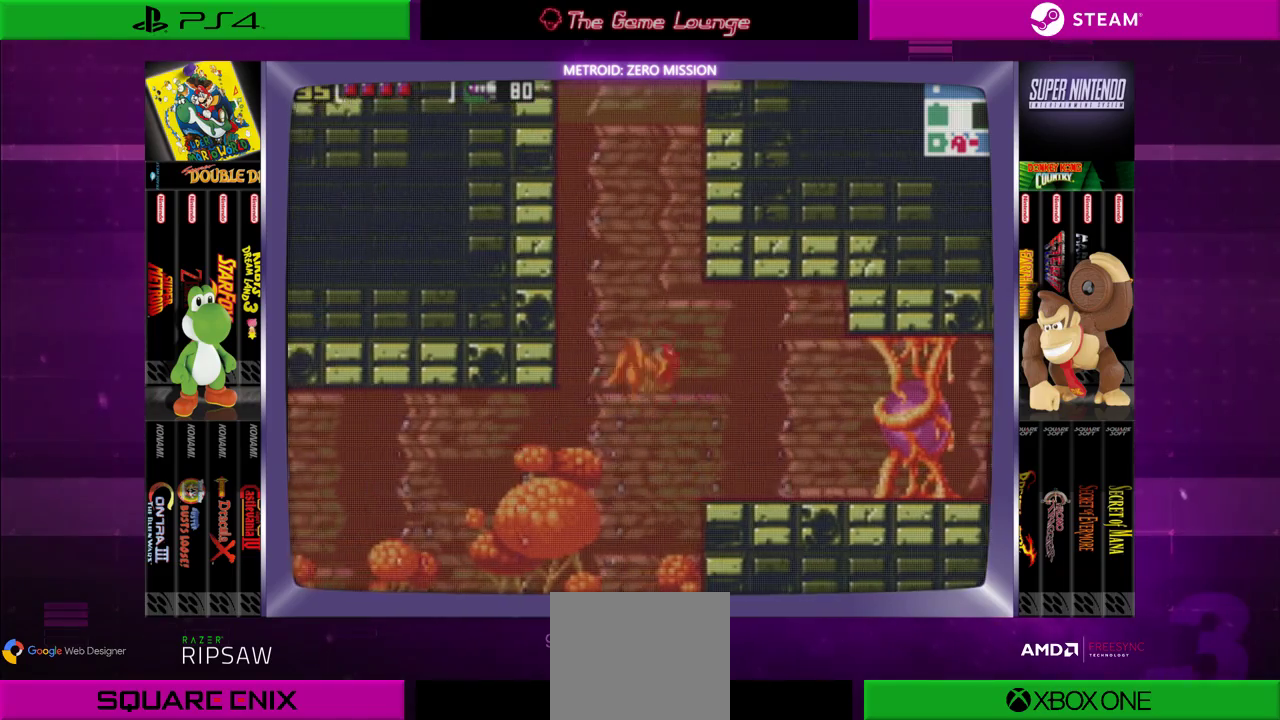
{"buttons": ["B", "DPAD_LEFT"], "left_stick": "center", "right_stick": "center", "events": []}
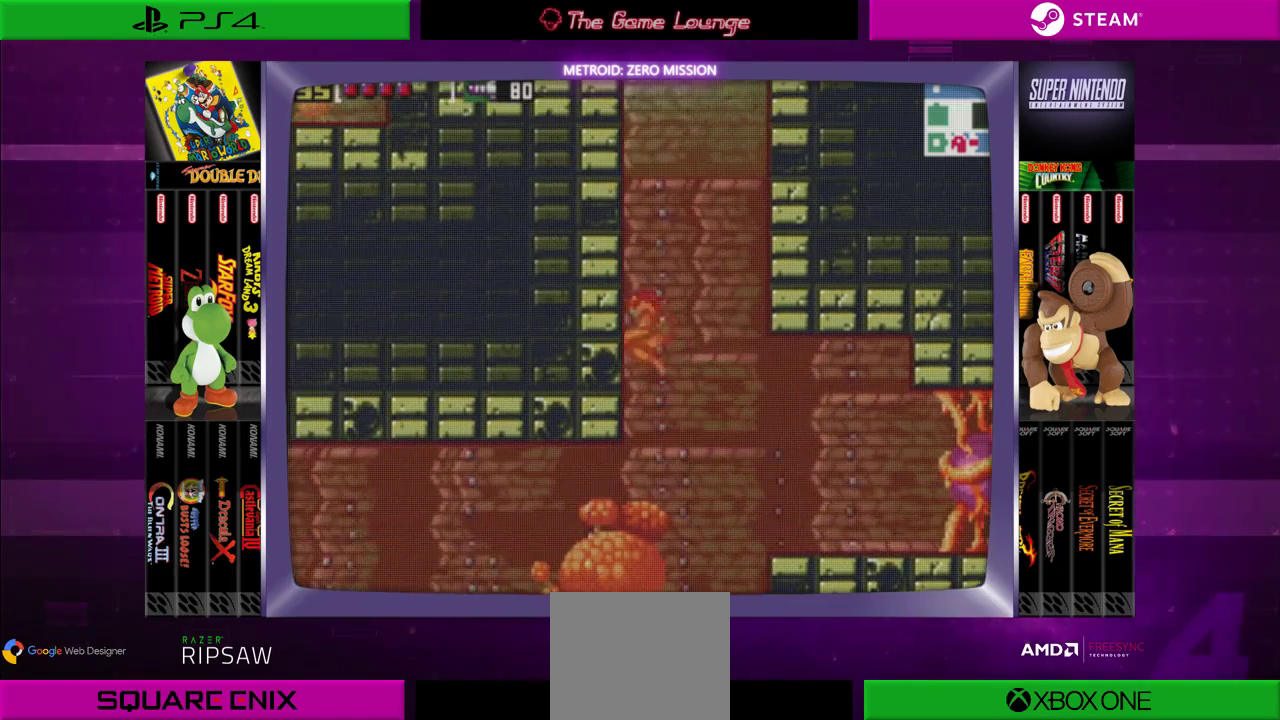
{"buttons": ["B", "DPAD_RIGHT"], "left_stick": "center", "right_stick": "center", "events": [[67, "B", "up"], [100, "DPAD_LEFT", "up"], [167, "B", "down"], [167, "DPAD_RIGHT", "down"]]}
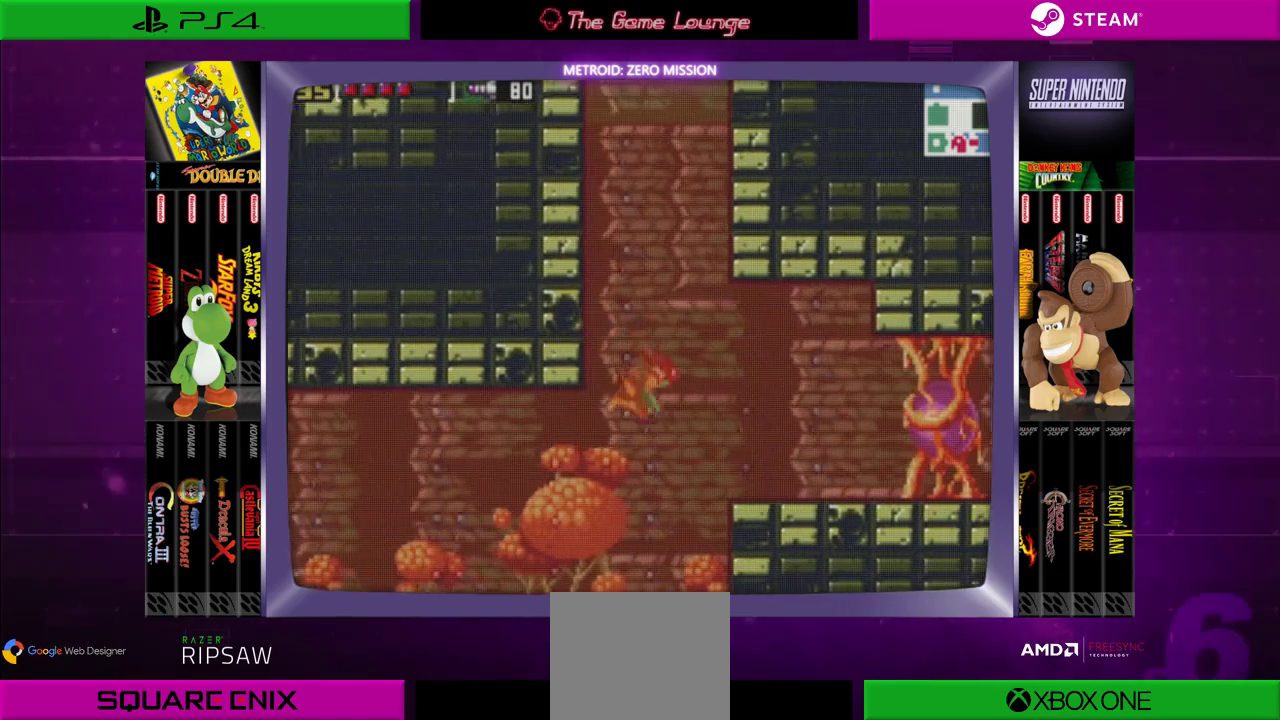
{"buttons": ["DPAD_RIGHT"], "left_stick": "center", "right_stick": "center", "events": [[233, "DPAD_RIGHT", "up"], [300, "DPAD_RIGHT", "down"], [333, "B", "up"]]}
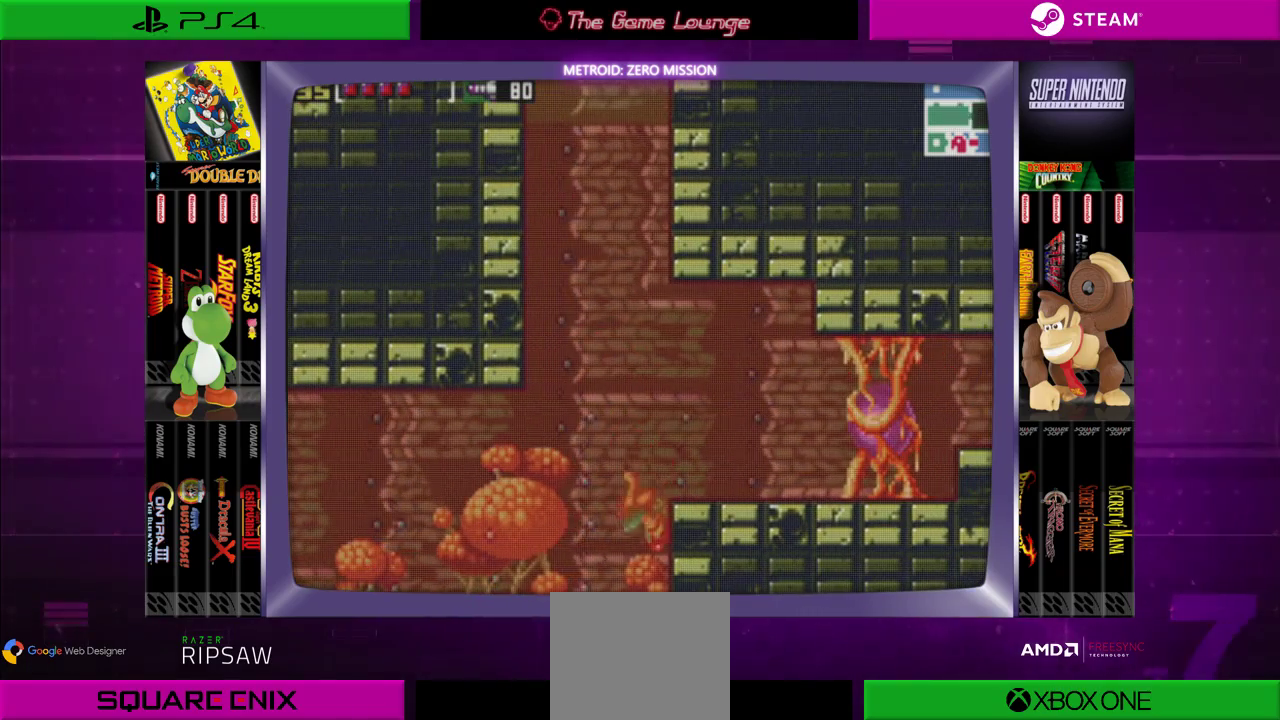
{"buttons": ["B"], "left_stick": "center", "right_stick": "center", "events": [[67, "DPAD_RIGHT", "up"], [234, "B", "down"]]}
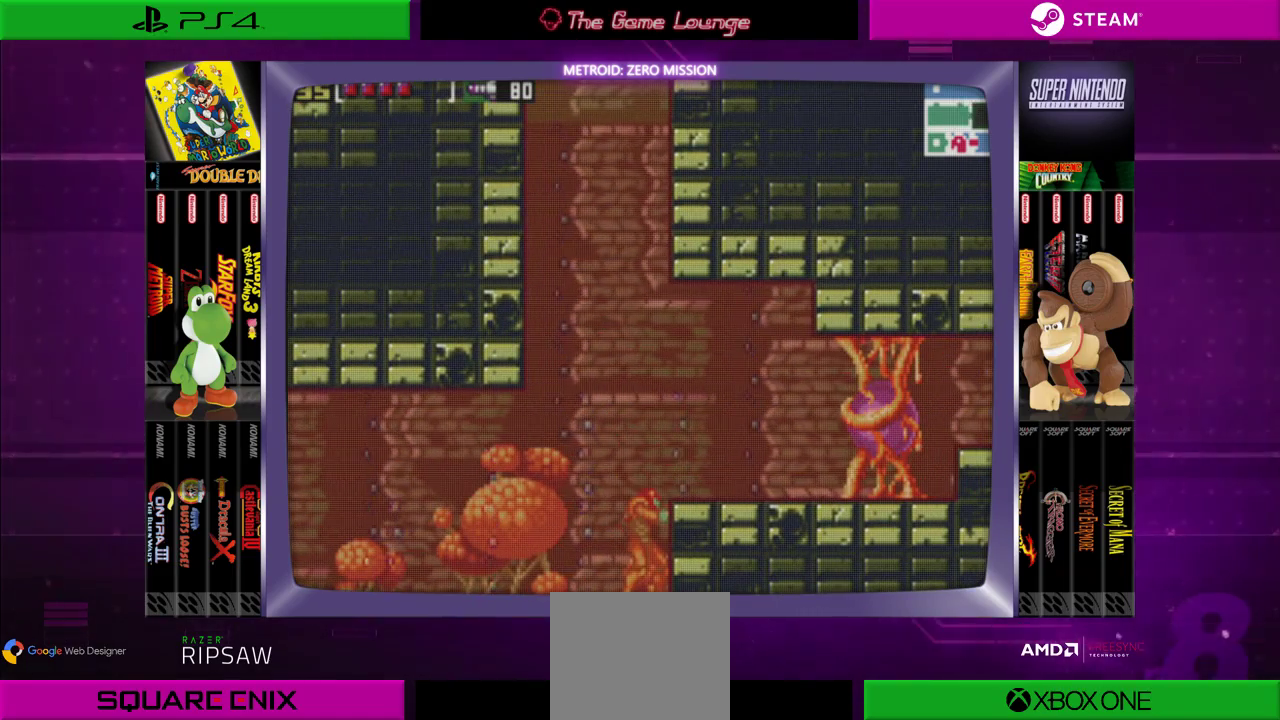
{"buttons": ["B"], "left_stick": "center", "right_stick": "center", "events": [[166, "B", "up"], [267, "B", "down"]]}